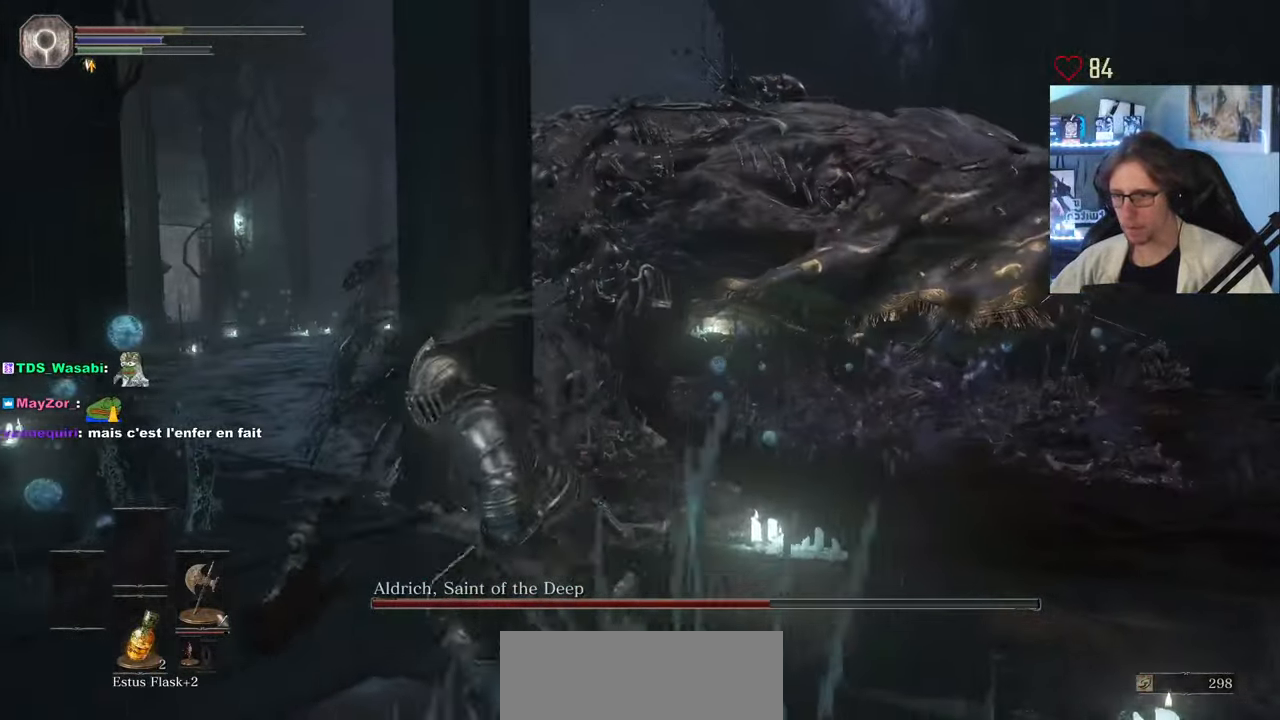
Gameplay with keyboard and mouse; each line is a JSON object with the keys and mouse buttons held at the frame after it. "events" lists presses ("down") and releases ("up") of "0", "1", "2", "3", "4", "a", "alt", "ctrl", "d", "down", "e", "f", "g", "left", "q", "r", "return", "right", "s", "shift", "space", "tab", "up", "z", "mouse_left", "mouse_wheel", "mouse_right", "mouse_mb4" and "mouse_mb5" between this image and that frame as [ms after this image, input, new state], when the widget could be followed in between. "mouse_left", "mouse_wheel", "mouse_right", "mouse_mb4", "mouse_mb5" = the "left", "wheel", "right", "mb4", "mb5" buttons of the "mouse" list. No other keys are recorded. "wheel" means that the mouse wheel is clicked or scrolled. Not read: mouse_move.
{"keys": ["d", "s"], "mouse": [], "events": [[133, "space", "up"], [283, "d", "down"]]}
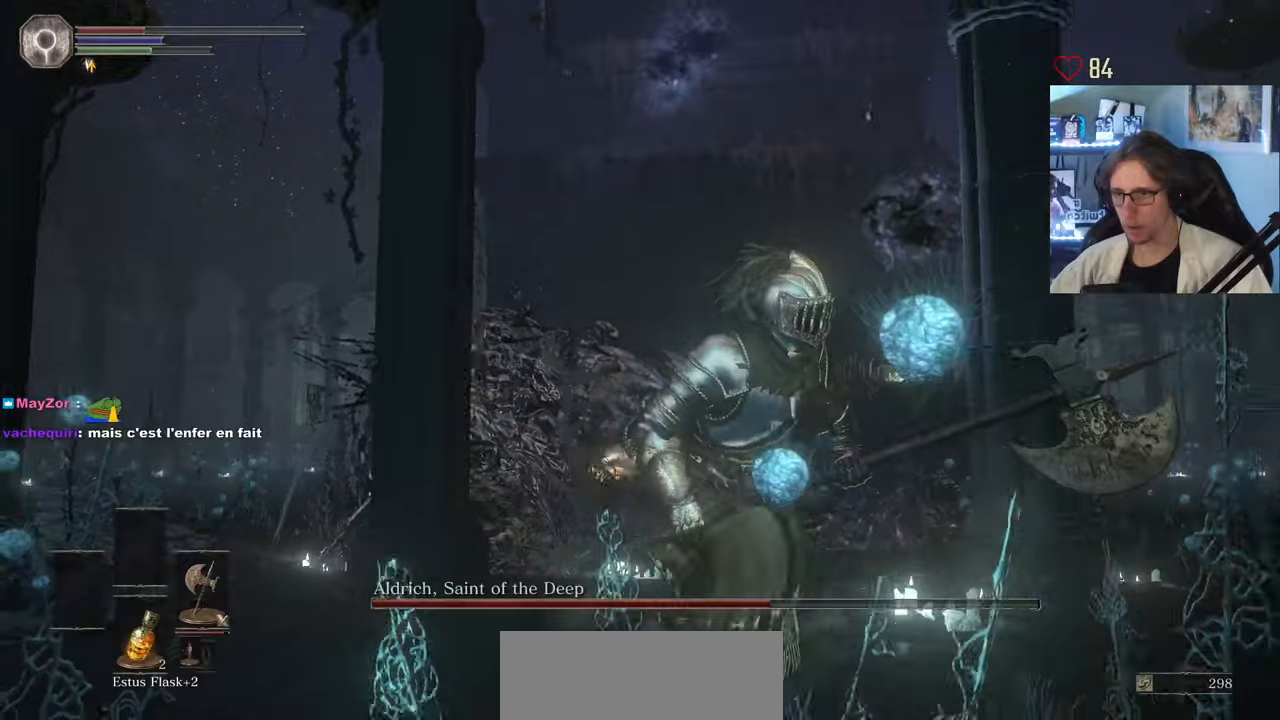
{"keys": ["d", "space"], "mouse": [], "events": [[83, "s", "up"], [433, "space", "down"]]}
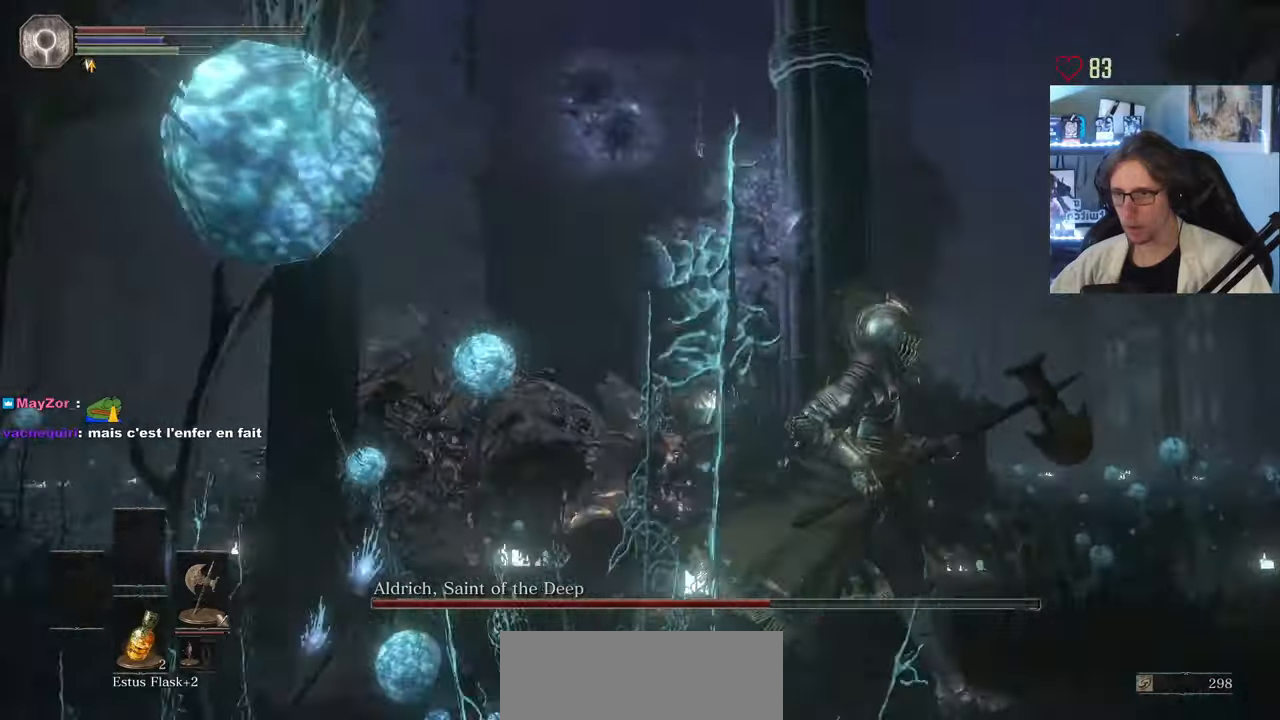
{"keys": ["d", "space", "z"], "mouse": [], "events": [[333, "z", "down"]]}
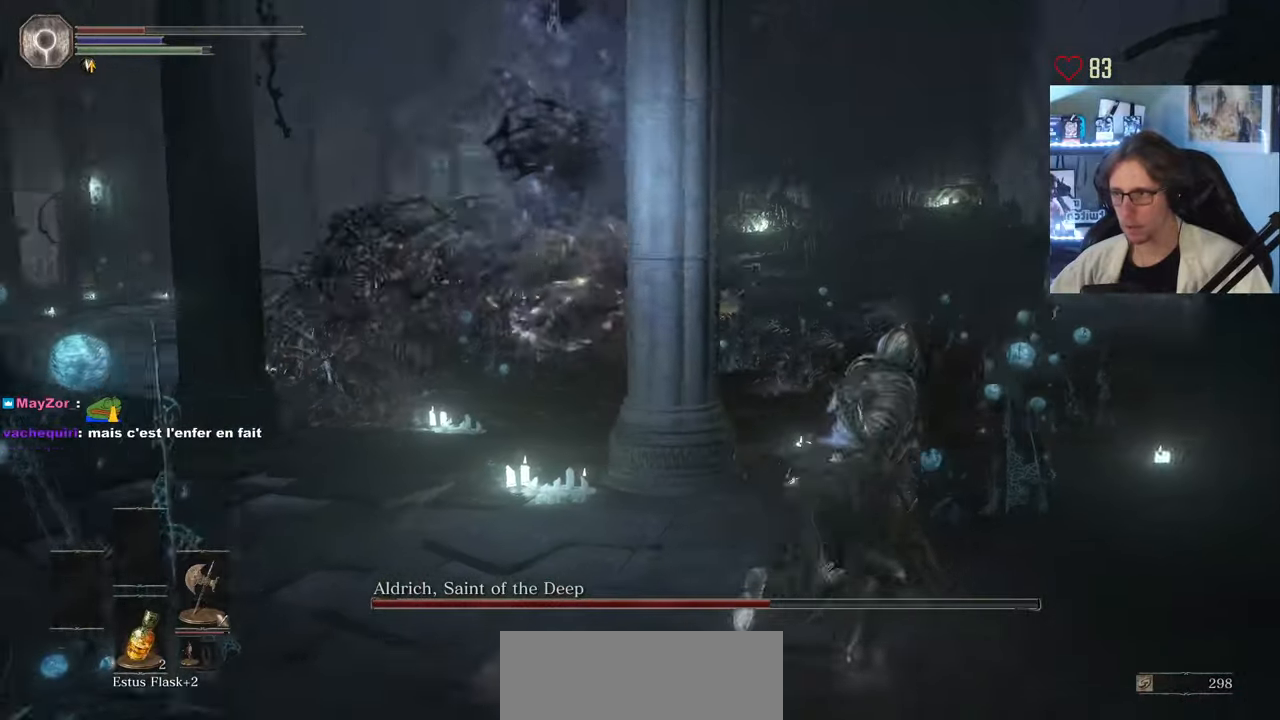
{"keys": ["d", "space", "z"], "mouse": [], "events": [[200, "d", "up"], [383, "d", "down"]]}
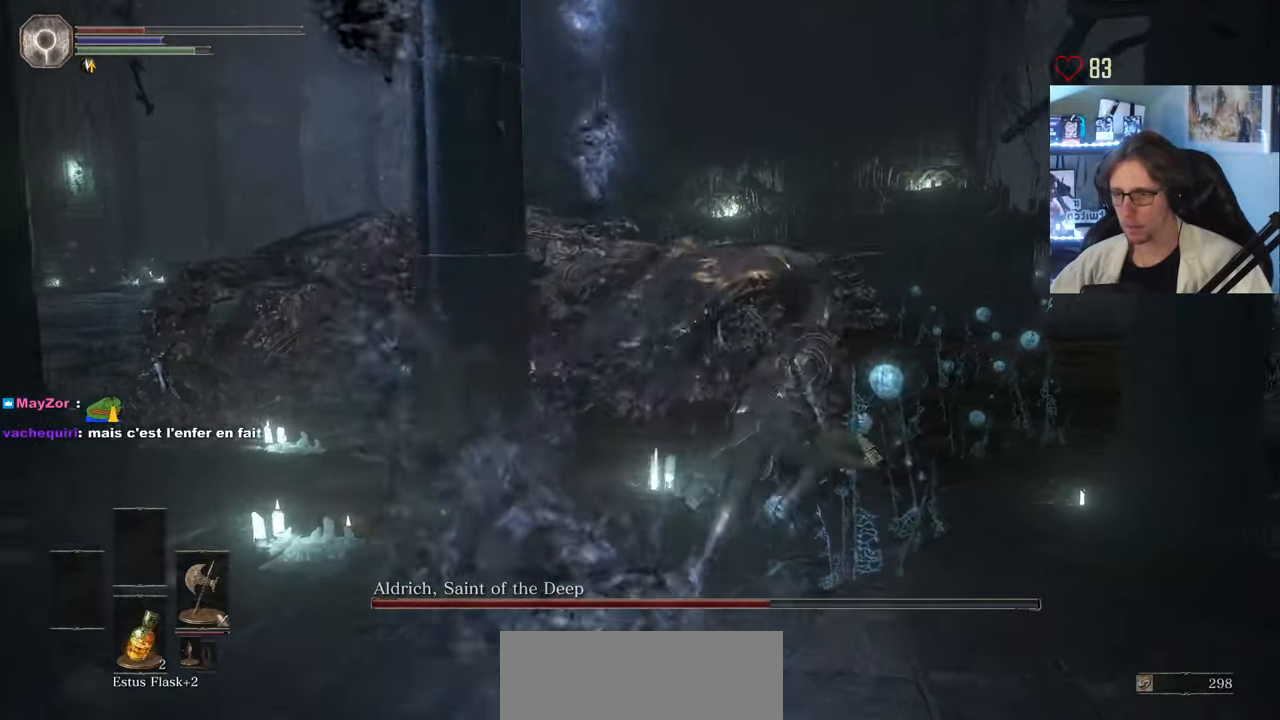
{"keys": ["d", "space"], "mouse": [], "events": [[400, "z", "up"]]}
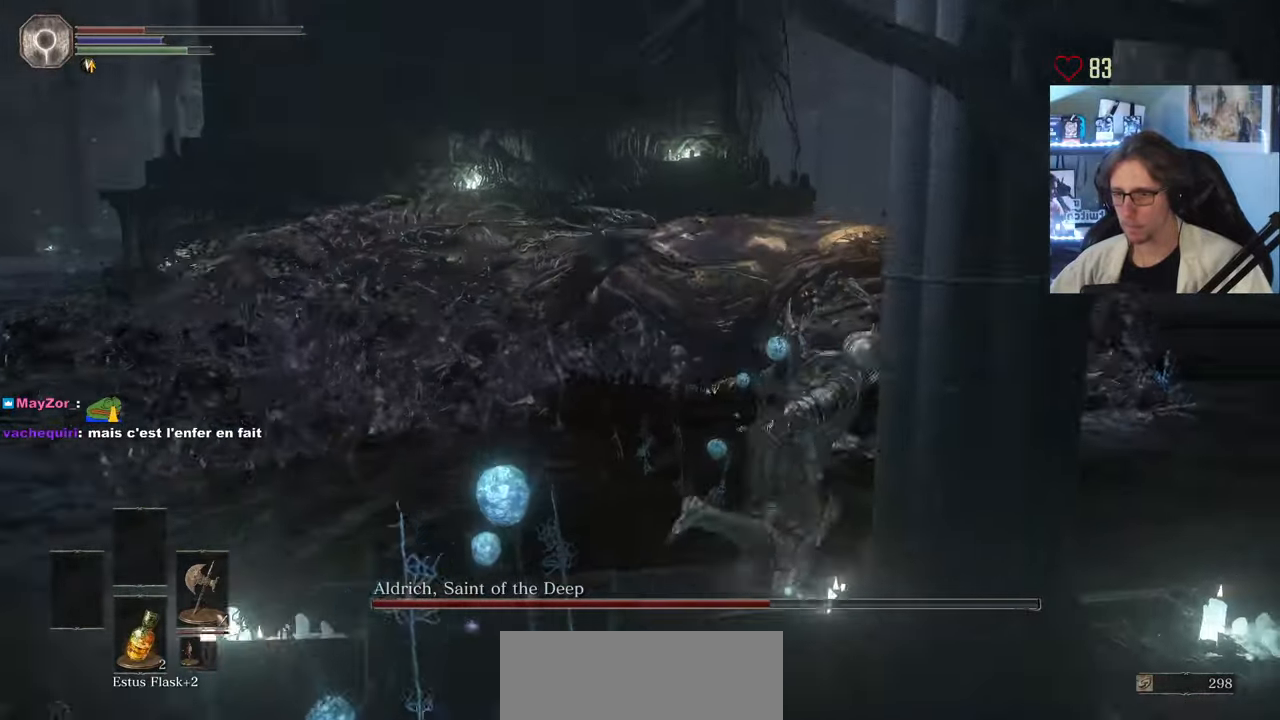
{"keys": ["d", "space"], "mouse": [], "events": []}
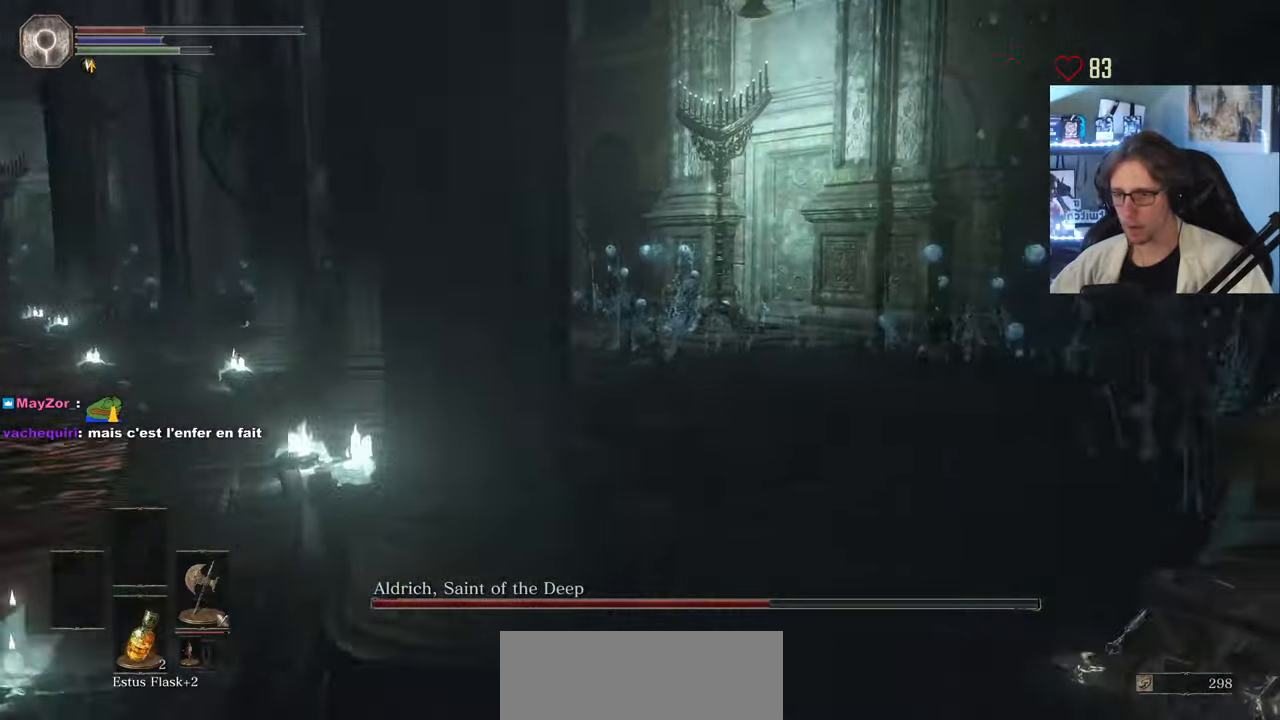
{"keys": ["space", "z"], "mouse": [], "events": [[66, "z", "down"], [150, "d", "up"]]}
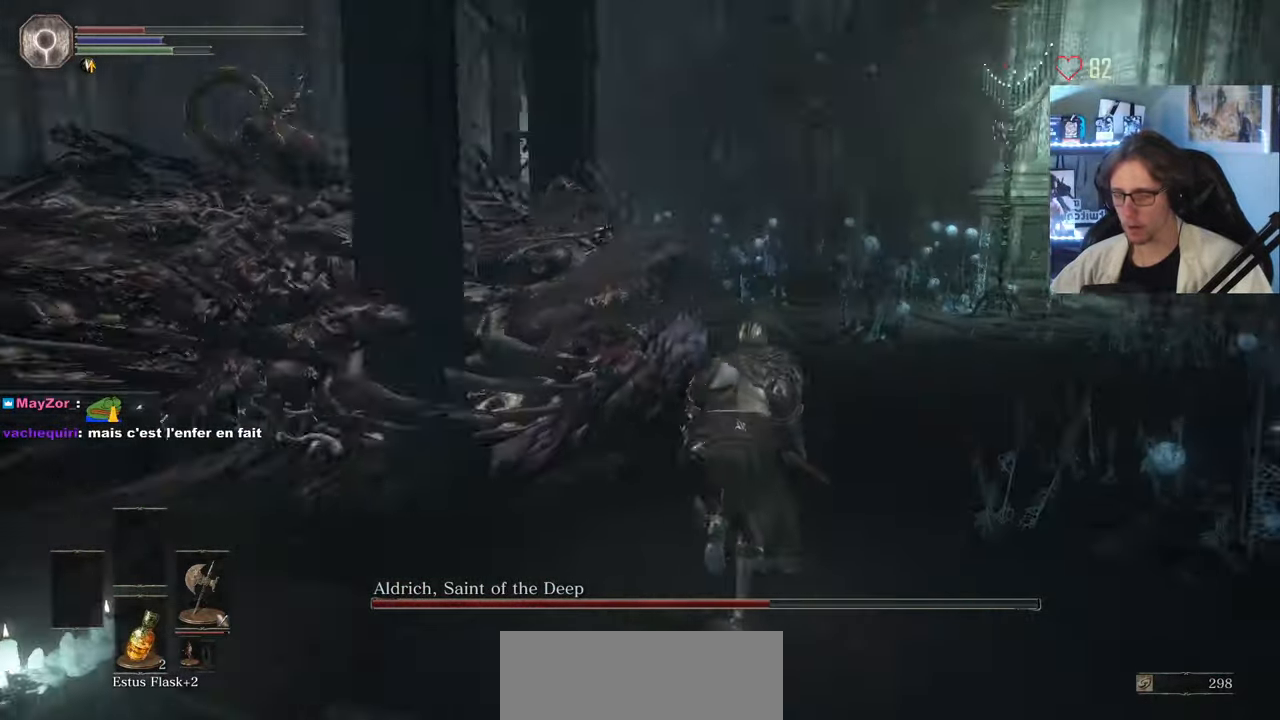
{"keys": ["d", "space", "z"], "mouse": [], "events": [[500, "d", "down"]]}
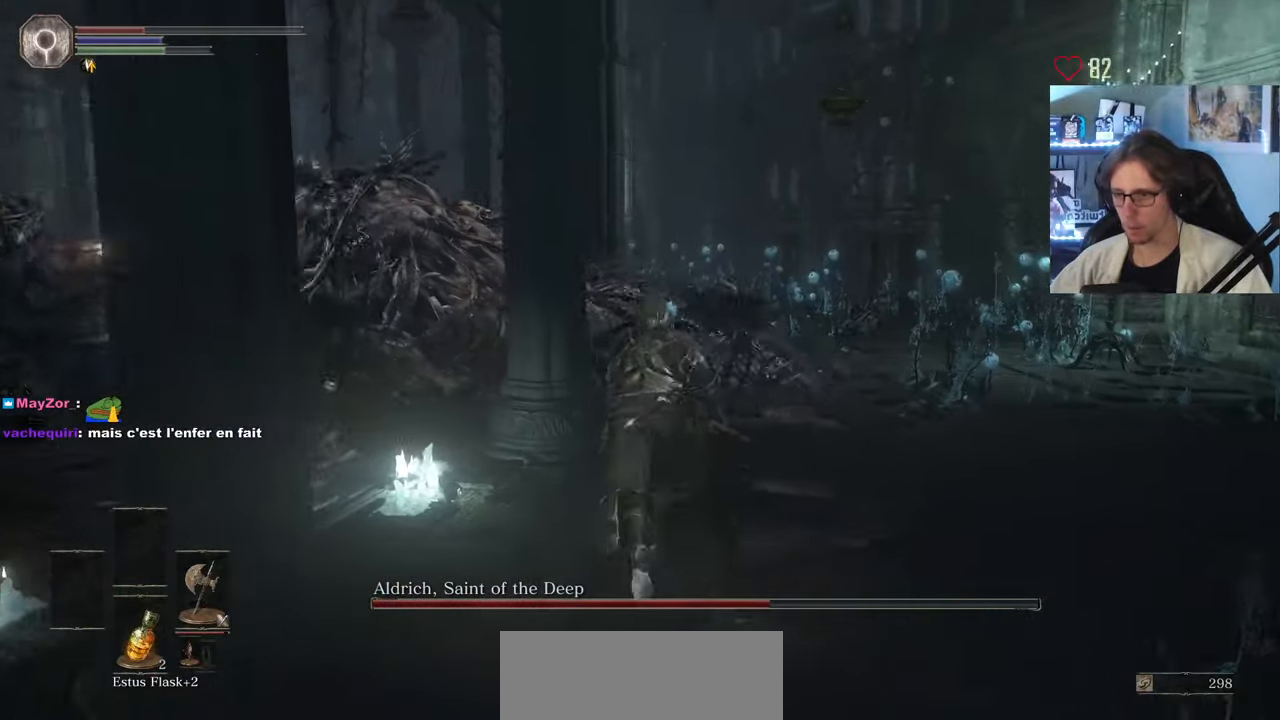
{"keys": ["s"], "mouse": [], "events": [[100, "d", "up"], [183, "r", "down"], [333, "r", "up"], [333, "z", "up"], [416, "s", "down"], [466, "space", "up"]]}
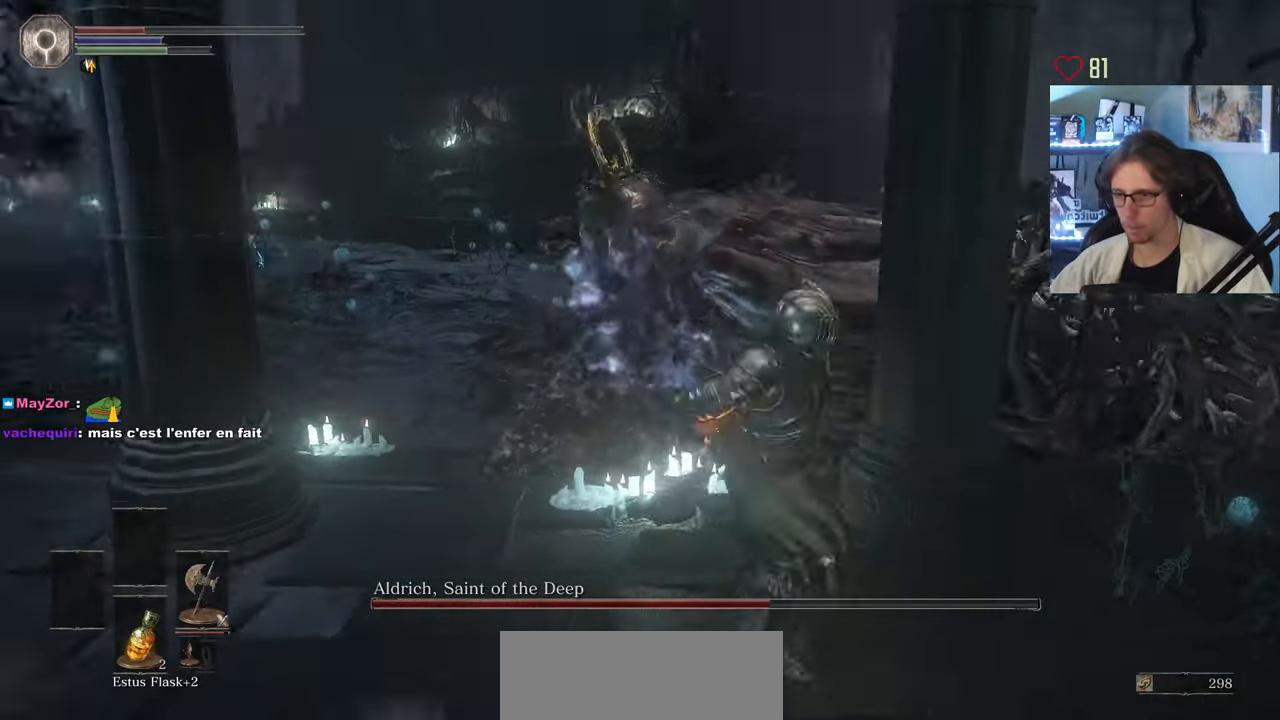
{"keys": [], "mouse": ["wheel"], "events": [[300, "s", "up"], [483, "mouse_wheel", "down"]]}
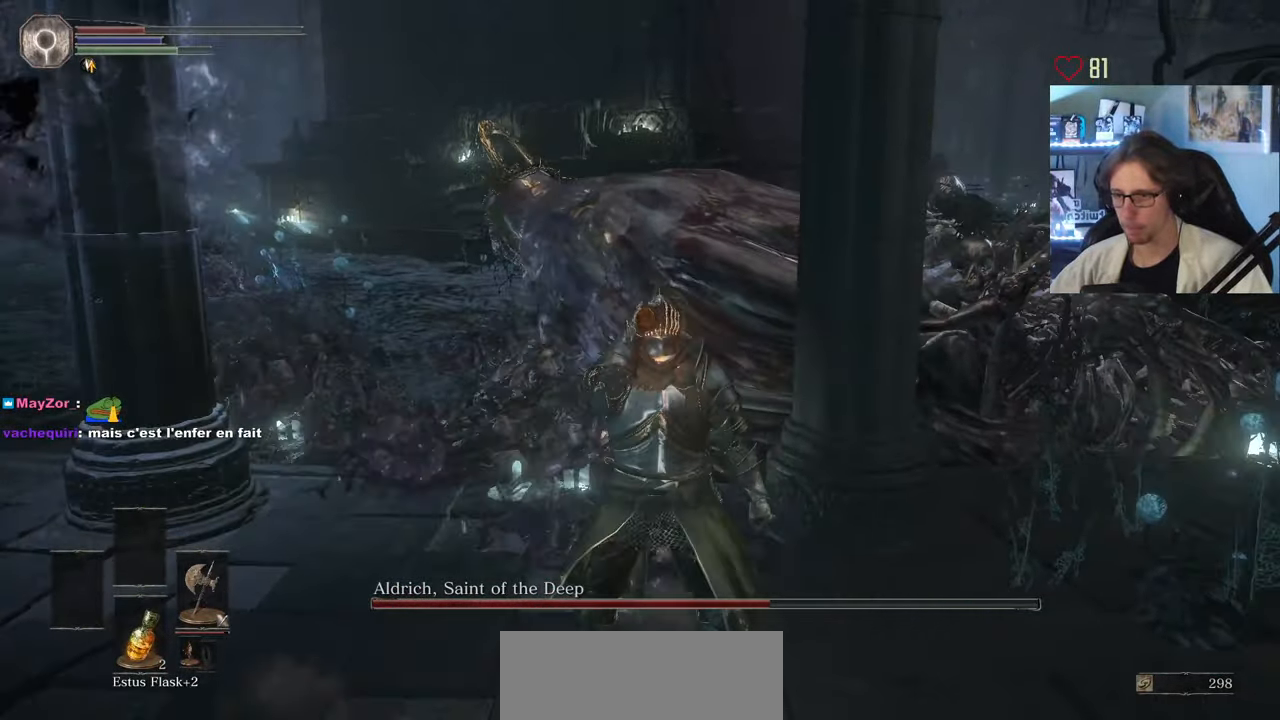
{"keys": ["d", "space"], "mouse": [], "events": [[116, "mouse_wheel", "up"], [216, "d", "down"], [266, "space", "down"], [316, "mouse_wheel", "down"], [450, "mouse_wheel", "up"]]}
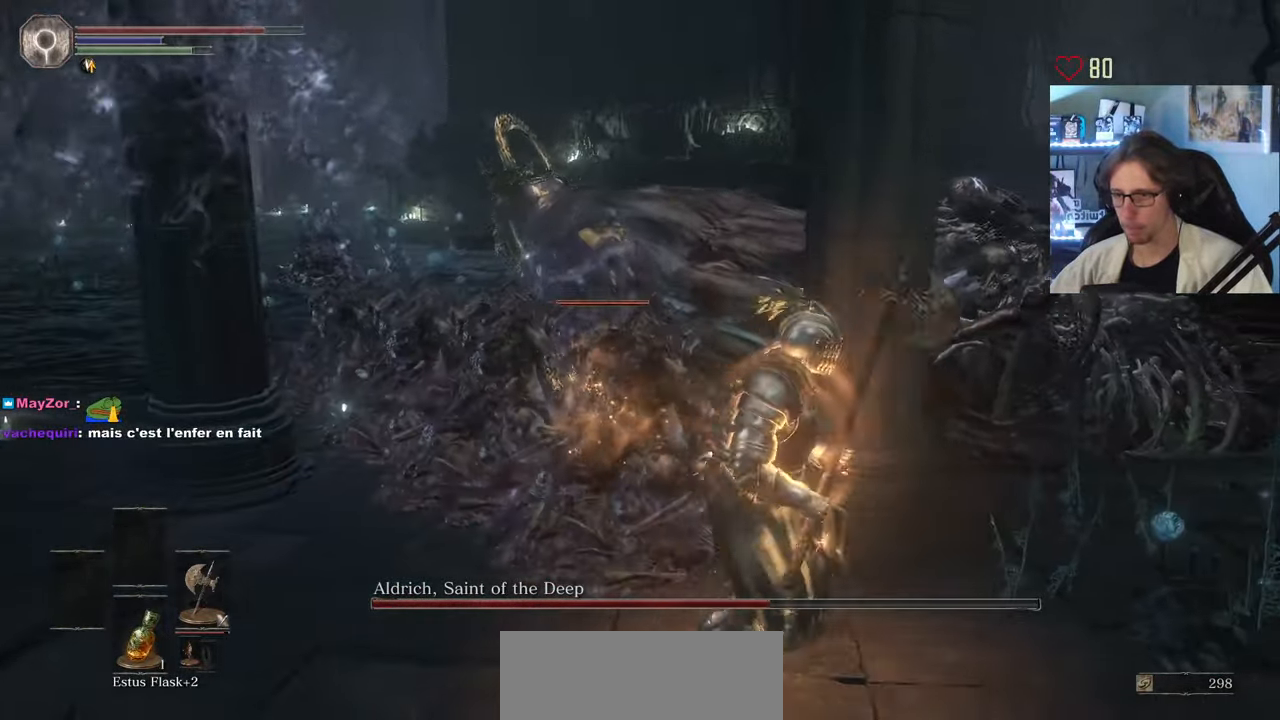
{"keys": ["d", "space", "z"], "mouse": [], "events": [[333, "z", "down"]]}
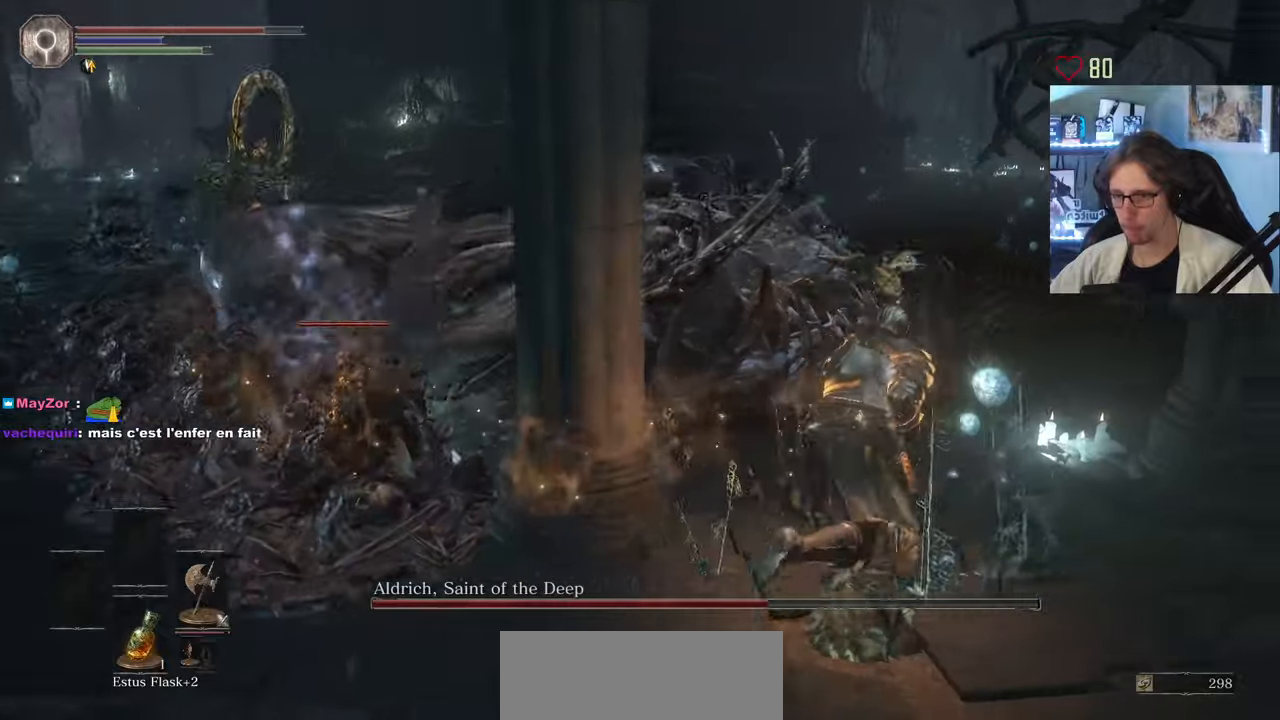
{"keys": ["z"], "mouse": ["left"], "events": [[17, "space", "up"], [200, "d", "up"], [300, "mouse_left", "down"], [383, "mouse_left", "up"], [433, "mouse_left", "down"]]}
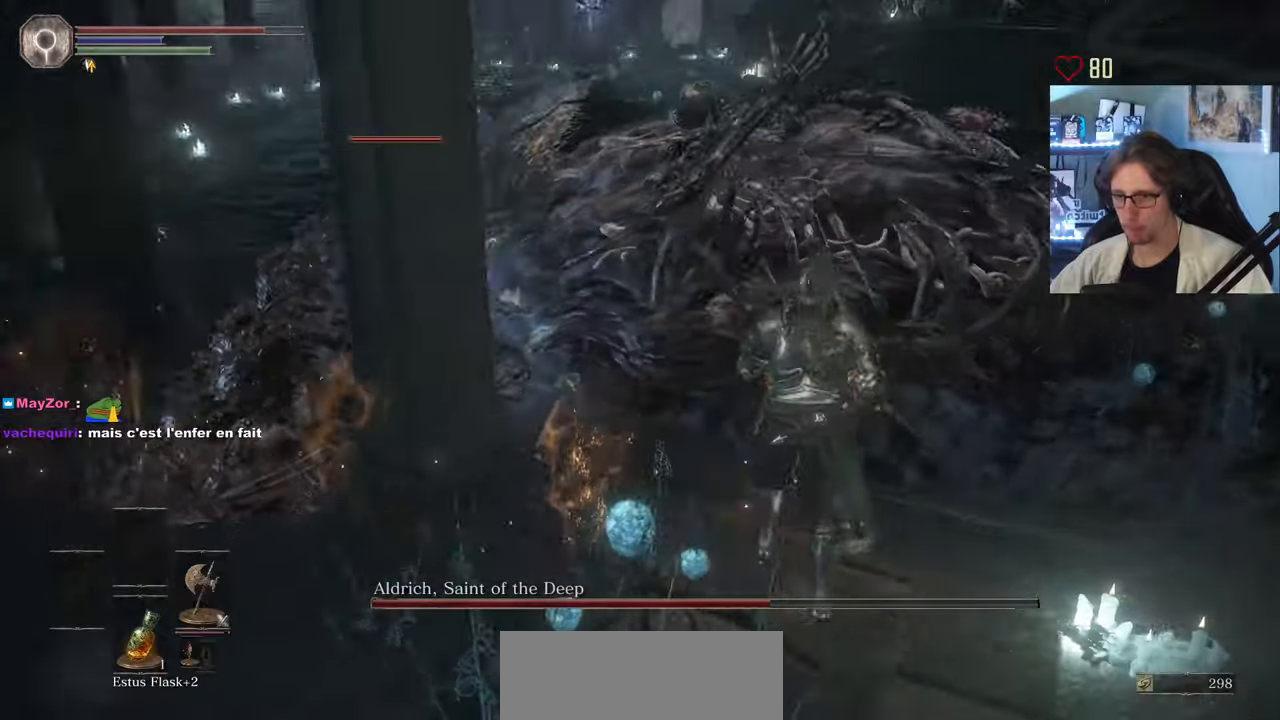
{"keys": ["z"], "mouse": ["wheel"], "events": [[33, "mouse_left", "up"], [400, "mouse_wheel", "down"]]}
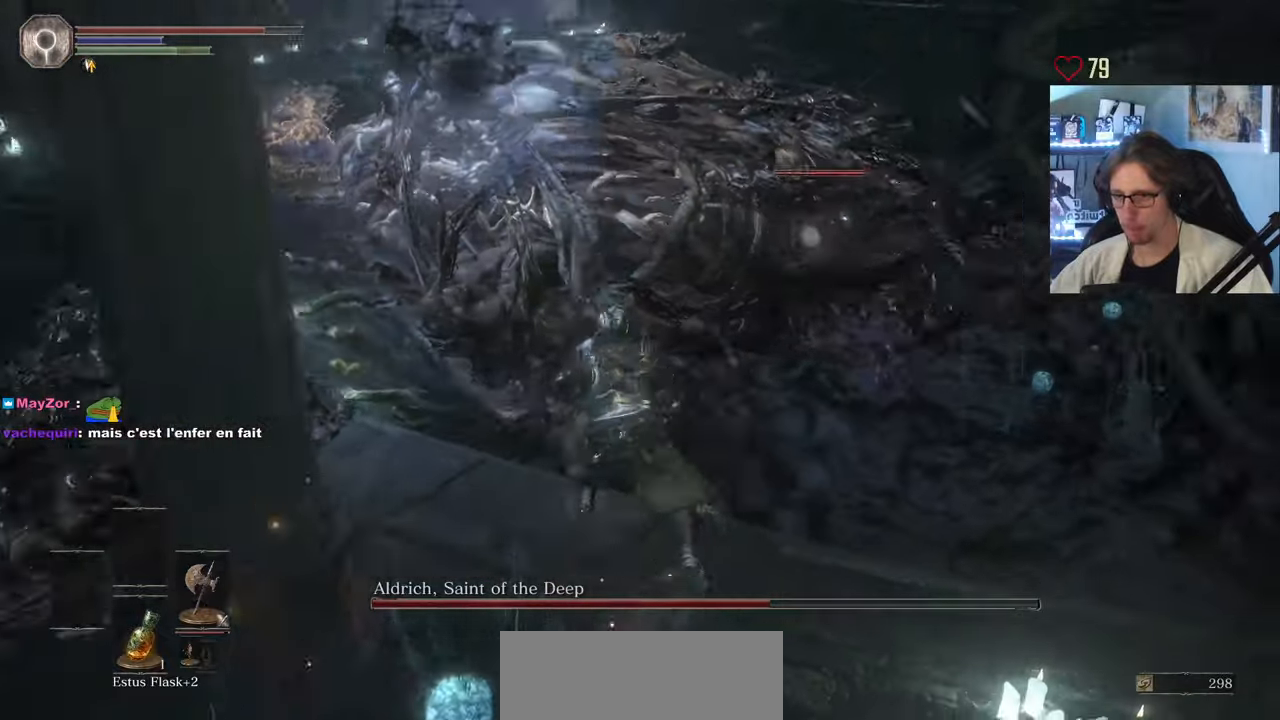
{"keys": ["d", "z"], "mouse": [], "events": [[50, "mouse_wheel", "up"], [283, "d", "down"], [333, "space", "down"], [467, "space", "up"]]}
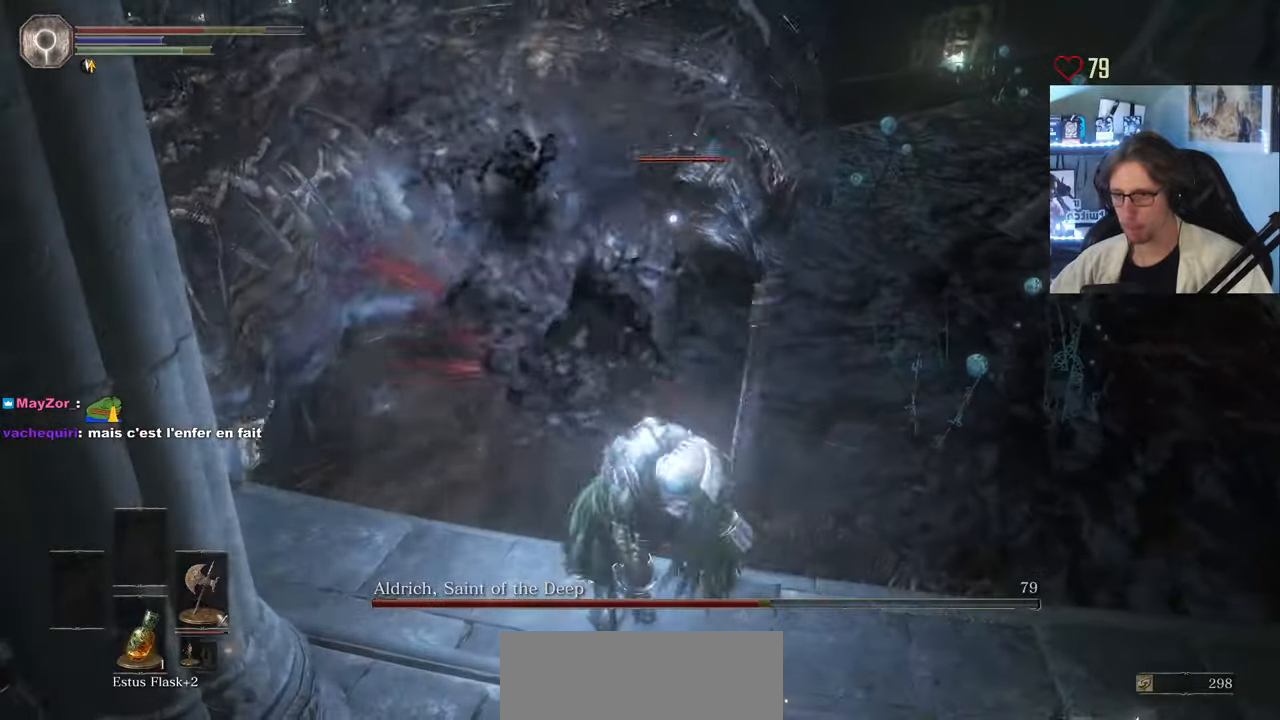
{"keys": ["d", "space", "z"], "mouse": [], "events": [[200, "space", "down"], [350, "mouse_wheel", "down"], [433, "mouse_wheel", "up"]]}
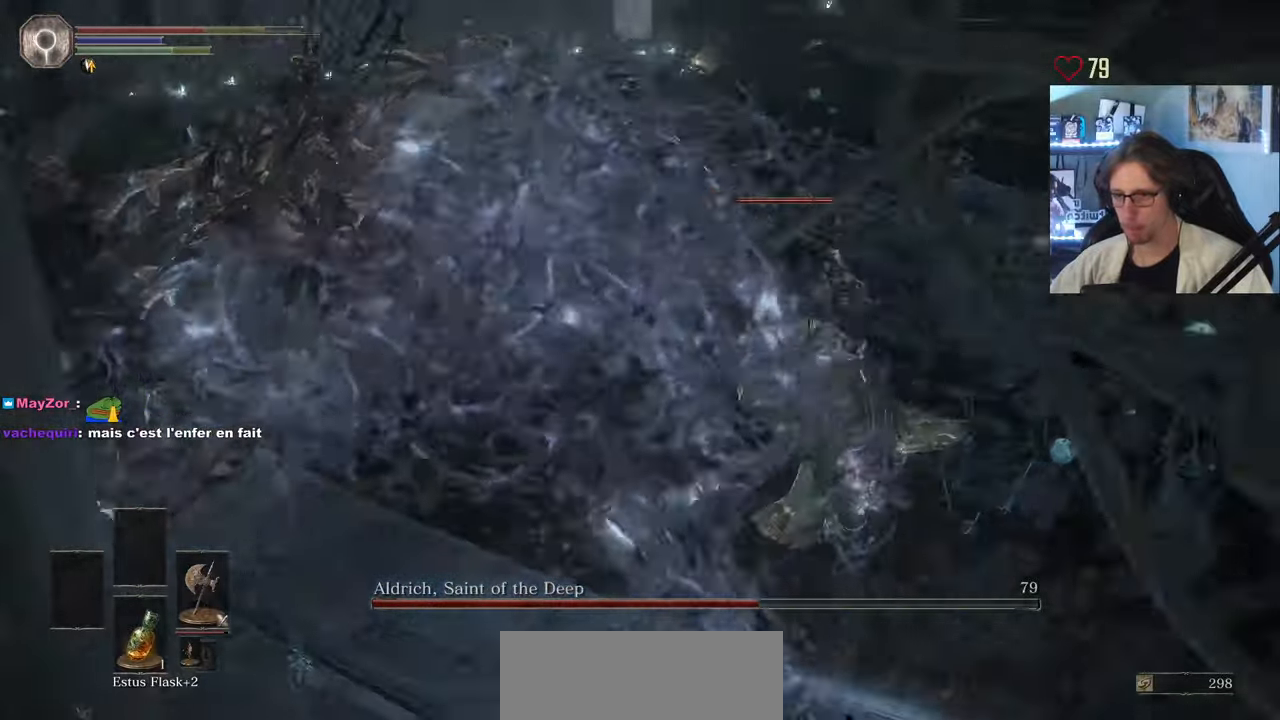
{"keys": ["space", "z"], "mouse": [], "events": [[33, "d", "up"]]}
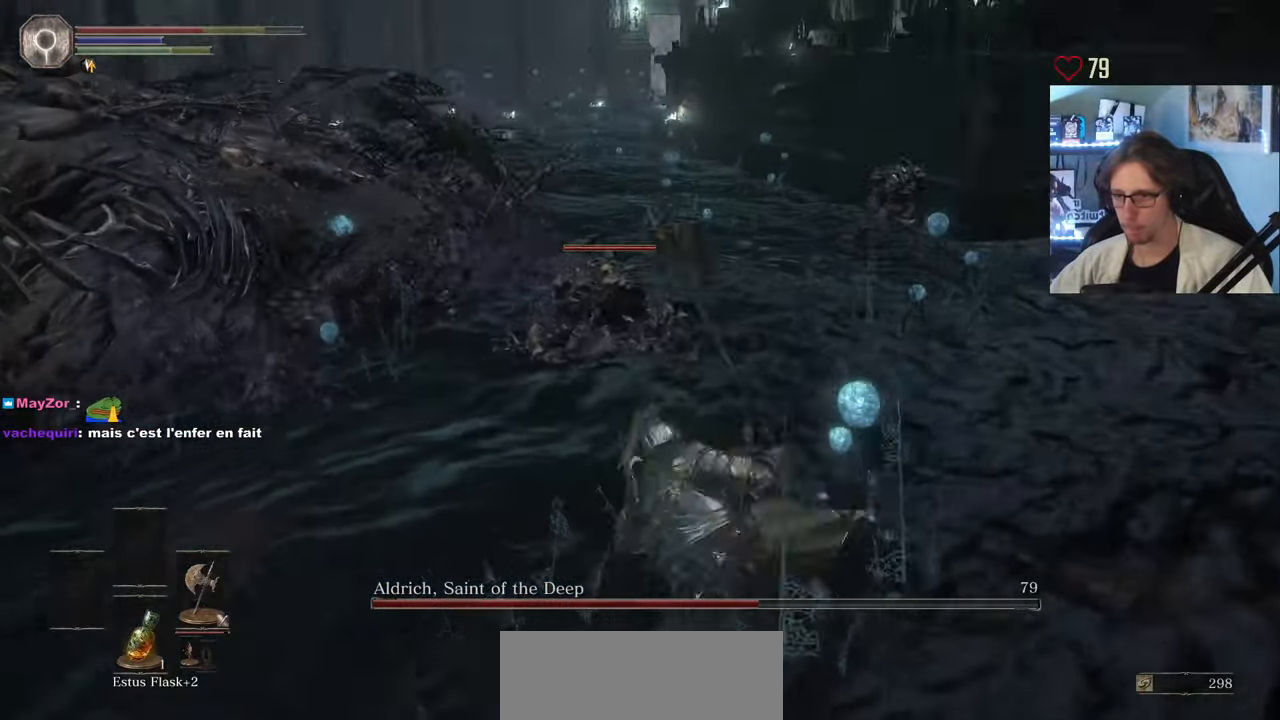
{"keys": ["d"], "mouse": [], "events": [[133, "d", "down"], [133, "space", "up"], [283, "z", "up"]]}
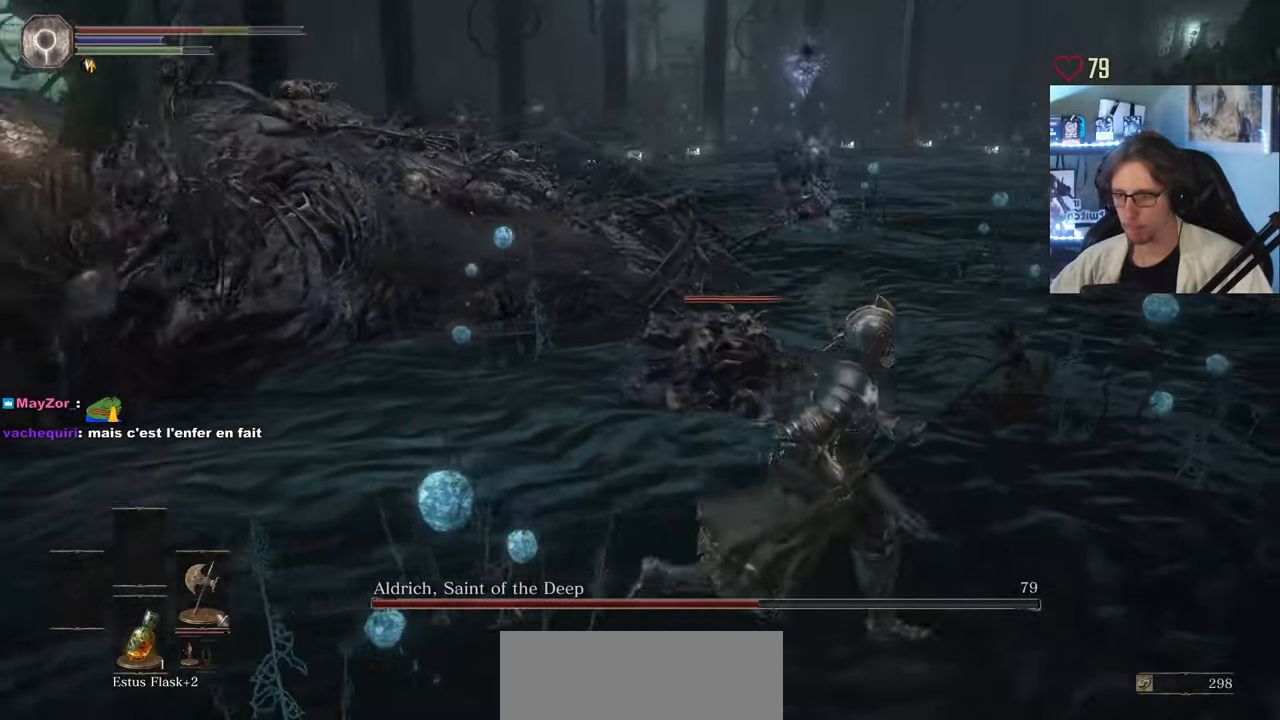
{"keys": ["space", "z"], "mouse": [], "events": [[17, "z", "down"], [67, "space", "down"], [383, "d", "up"]]}
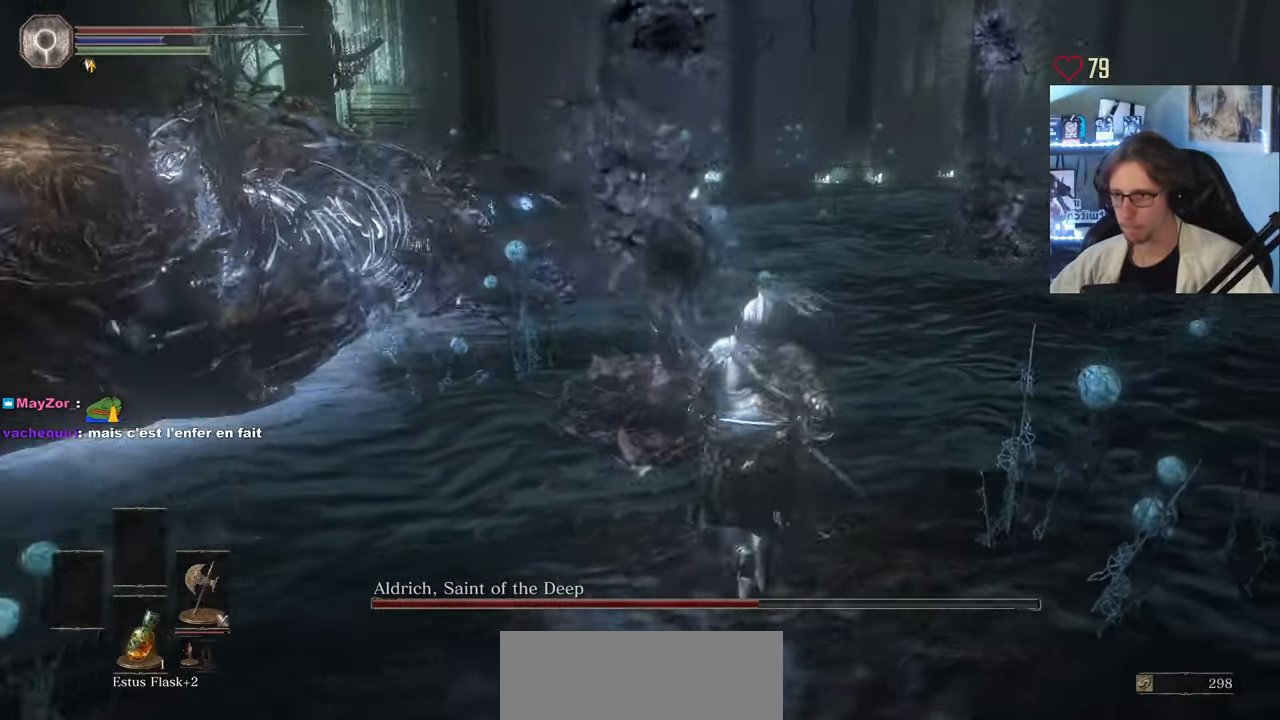
{"keys": ["space", "z"], "mouse": [], "events": [[33, "d", "down"], [367, "d", "up"]]}
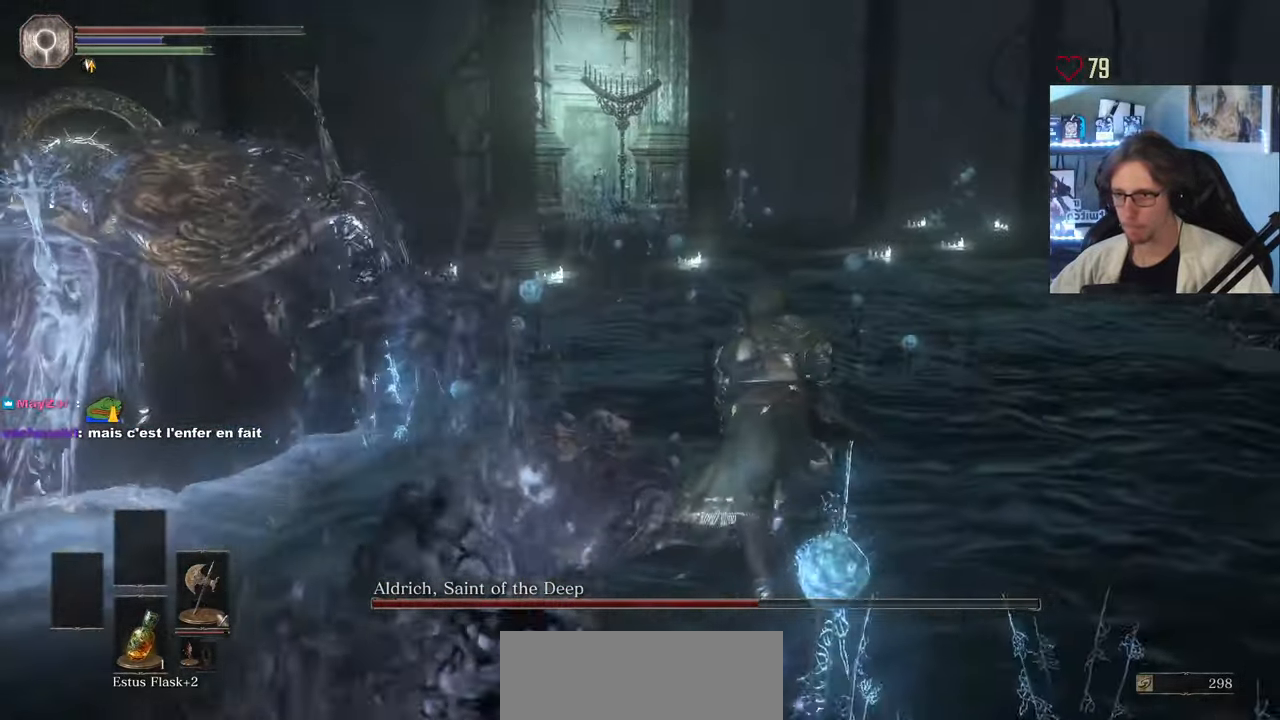
{"keys": ["space", "z"], "mouse": [], "events": [[333, "mouse_left", "down"], [467, "mouse_left", "up"]]}
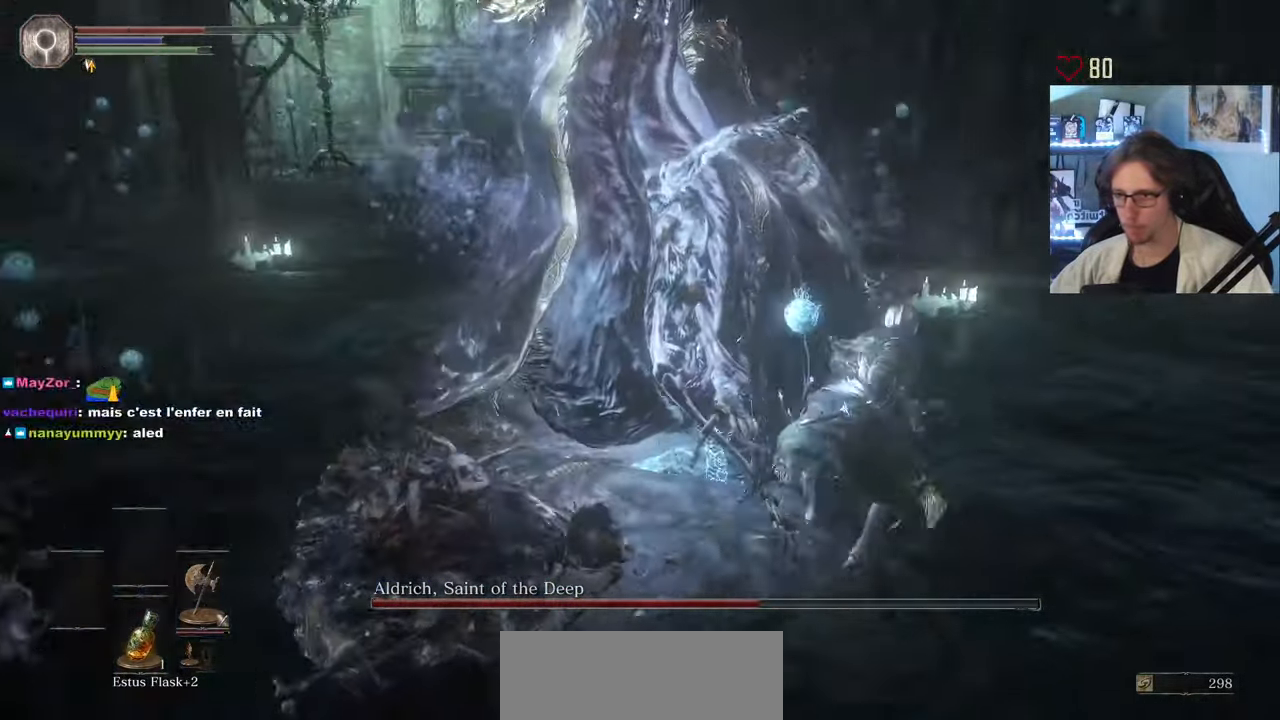
{"keys": ["d", "z"], "mouse": [], "events": [[249, "space", "up"], [383, "d", "down"]]}
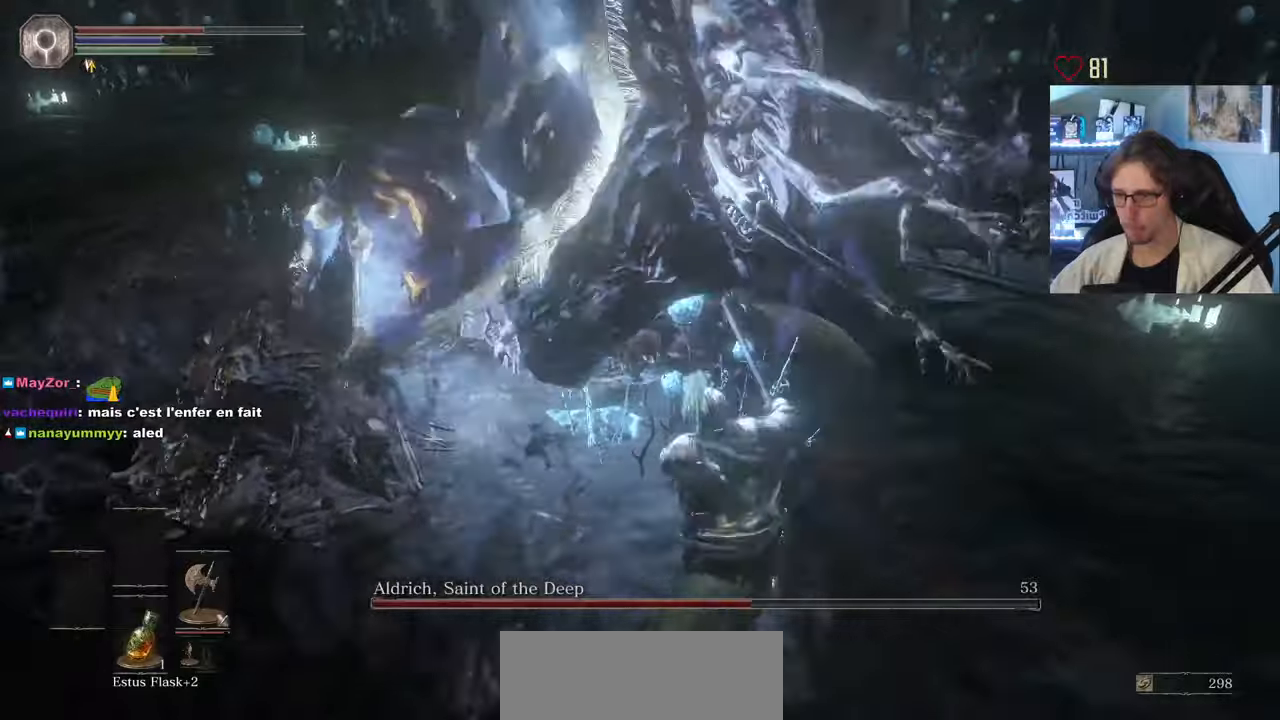
{"keys": ["d"], "mouse": []}
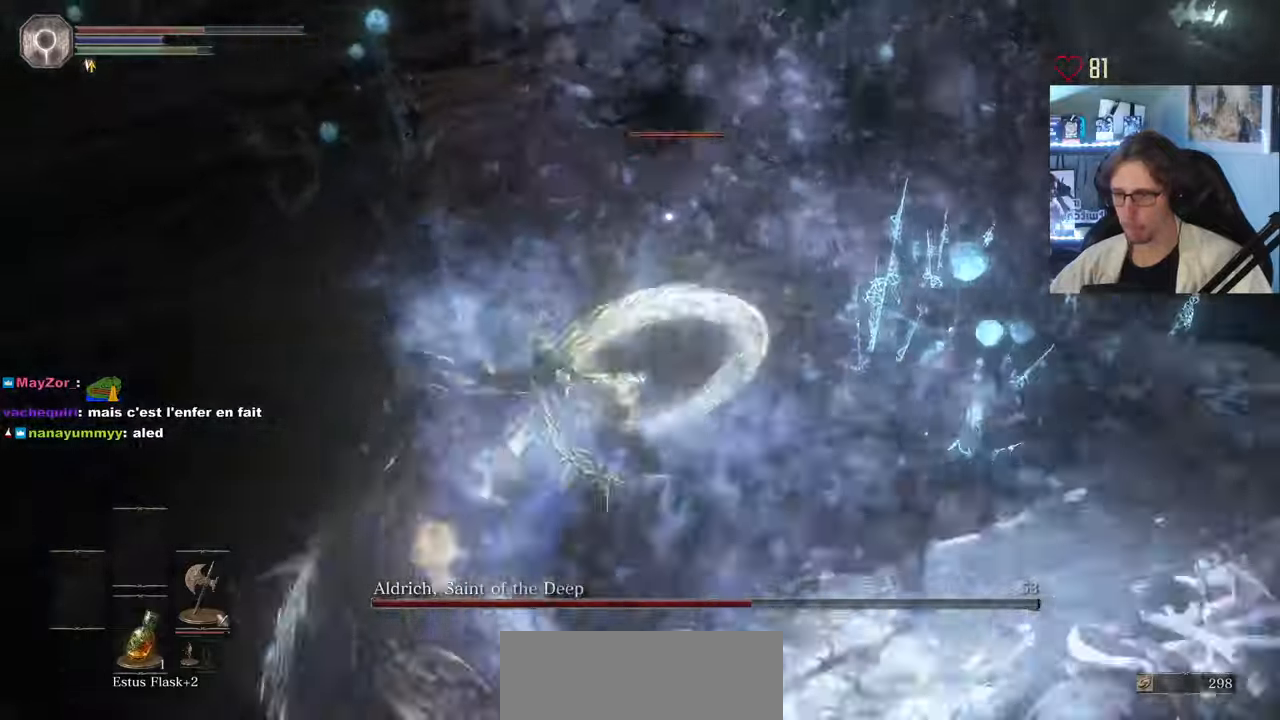
{"keys": ["d", "s"], "mouse": [], "events": [[83, "s", "down"], [167, "mouse_wheel", "down"], [317, "mouse_wheel", "up"]]}
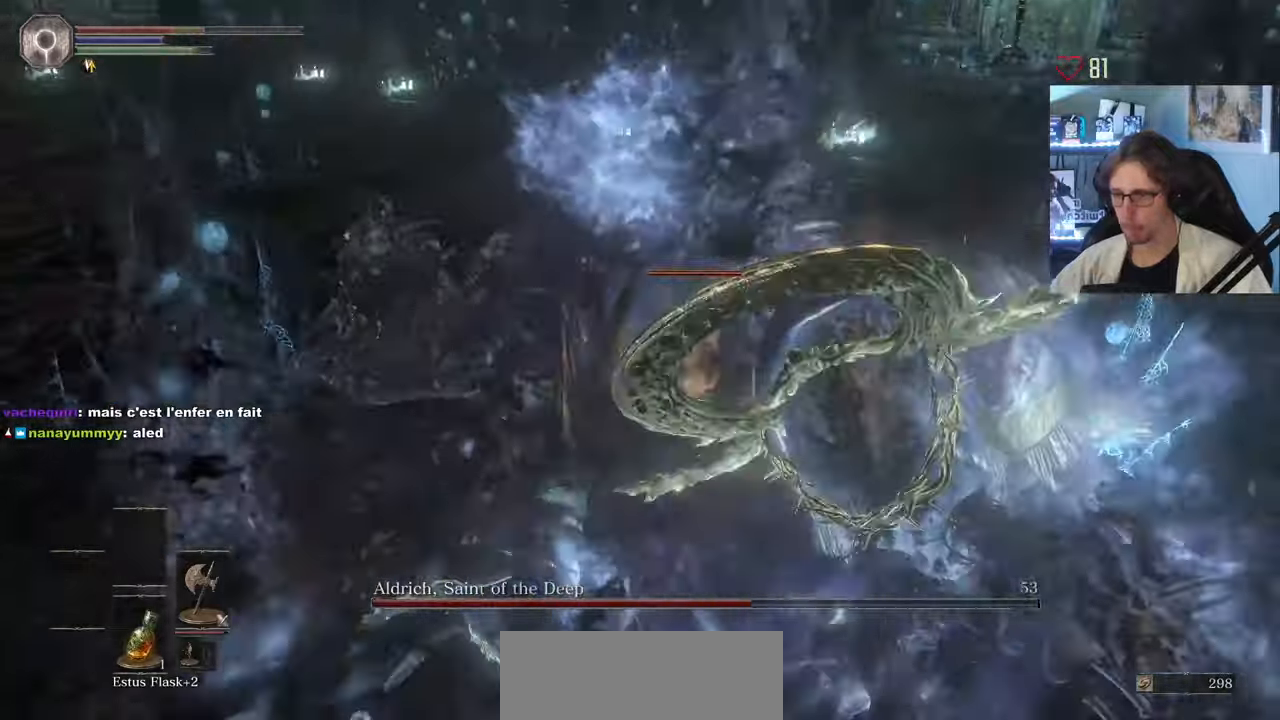
{"keys": ["q", "s", "space"], "mouse": [], "events": [[233, "d", "up"], [283, "q", "down"], [333, "space", "down"]]}
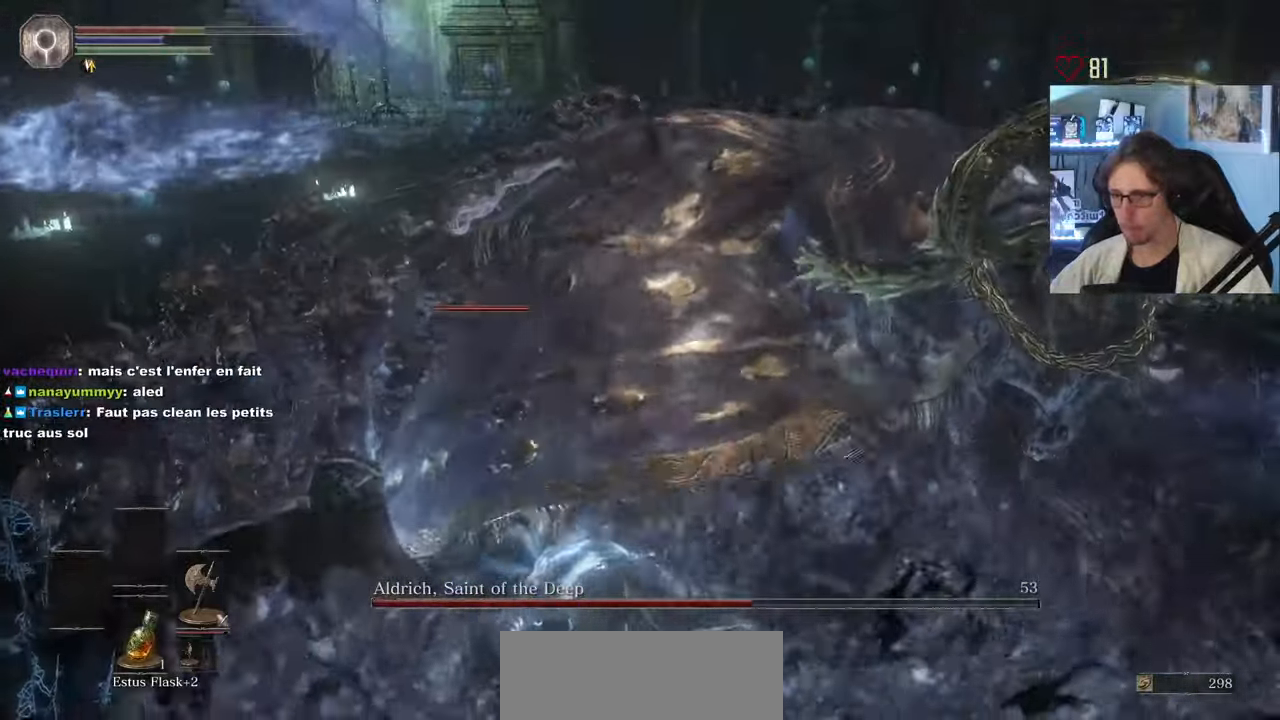
{"keys": ["q"], "mouse": [], "events": [[17, "space", "up"], [383, "s", "up"]]}
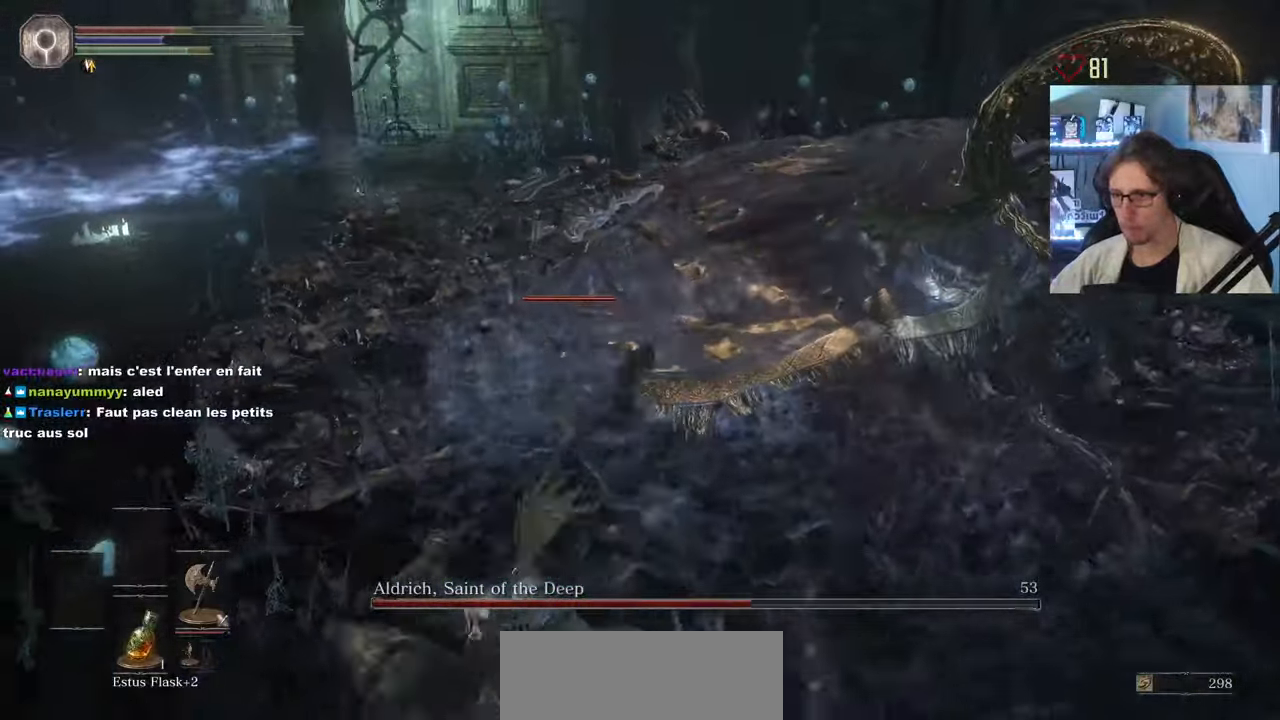
{"keys": ["space", "z"], "mouse": ["left"], "events": [[167, "z", "down"], [217, "space", "down"], [267, "q", "up"], [450, "mouse_left", "down"]]}
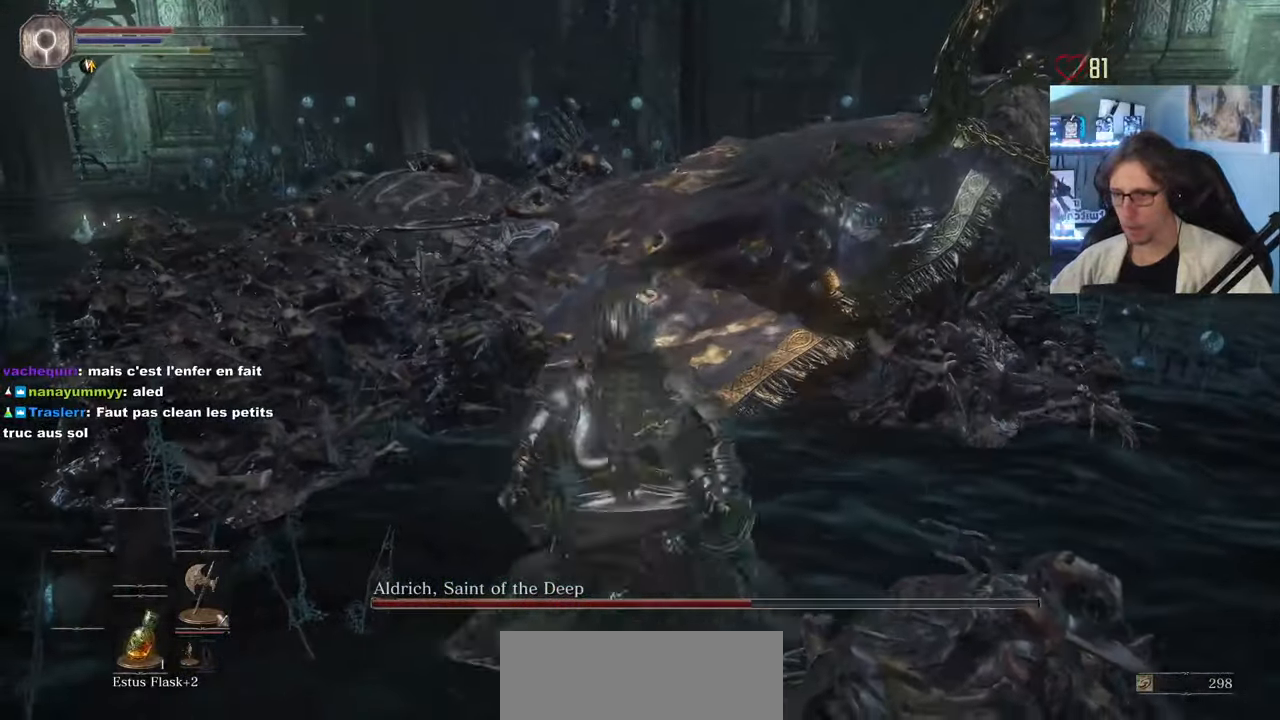
{"keys": ["space", "z"], "mouse": [], "events": [[50, "mouse_left", "up"], [133, "mouse_left", "down"], [233, "mouse_left", "up"]]}